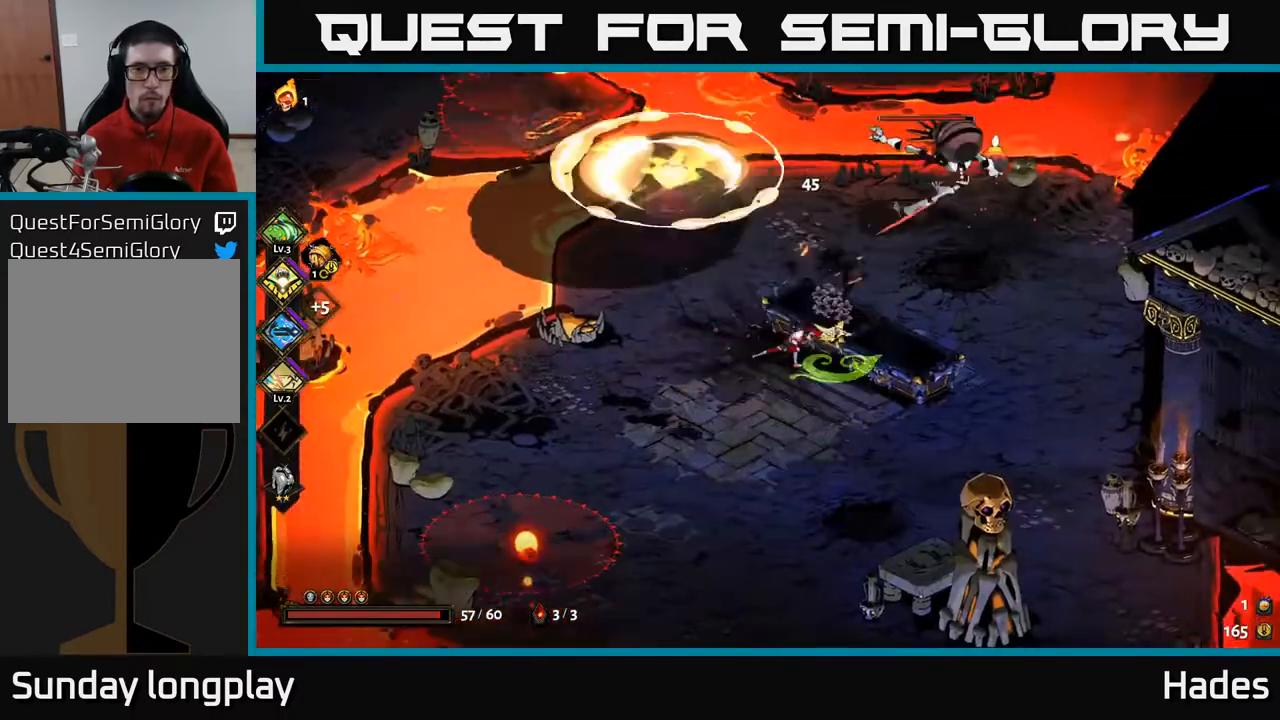
Gameplay with a controller (Xbox layout); each line is a JSON object with the inputs held at the frame after it. "events" lists button and stick changes between this image and that frame as [ms after this image, input, new state], when the widget could be followed in between. Not read: right_stick.
{"buttons": [], "left_stick": "up-right", "events": [[300, "A", "down"], [467, "A", "up"]]}
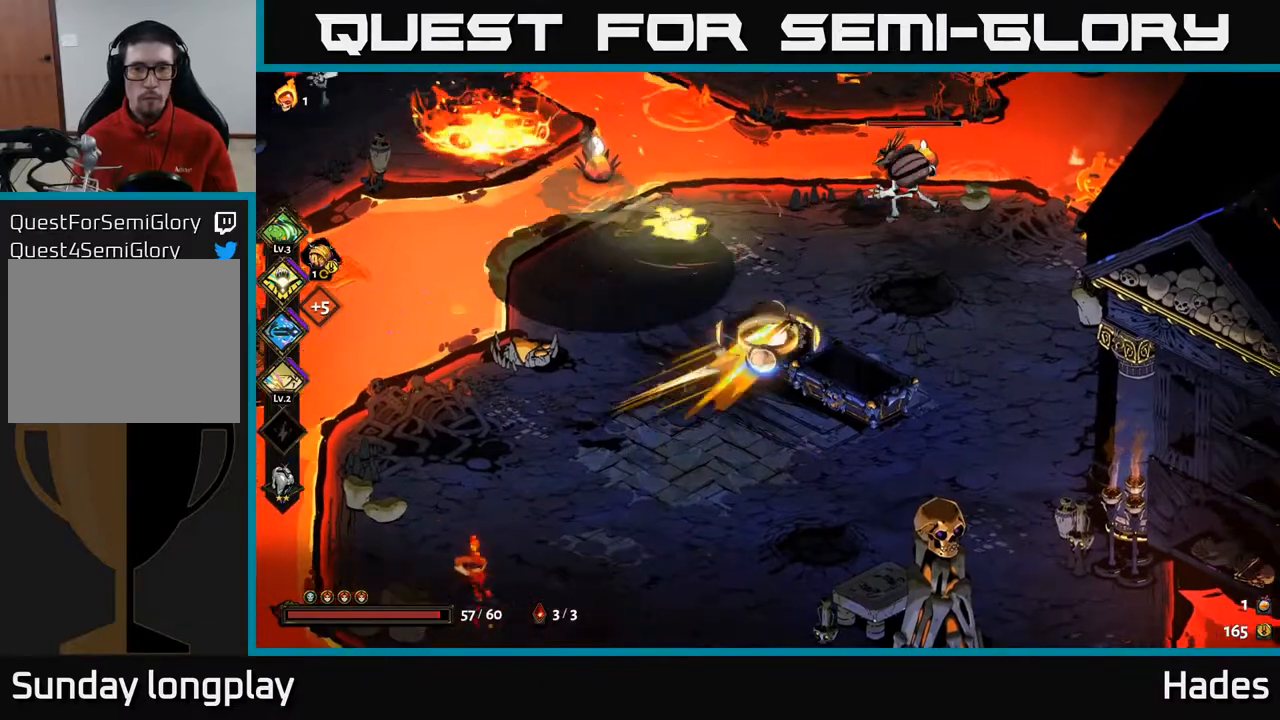
{"buttons": ["X"], "left_stick": "down-right", "events": [[67, "Y", "down"], [67, "left_stick", "up"], [133, "Y", "up"], [350, "A", "down"], [350, "X", "down"], [350, "left_stick", "down-left"], [417, "left_stick", "down-right"], [433, "A", "up"], [467, "X", "up"], [500, "X", "down"]]}
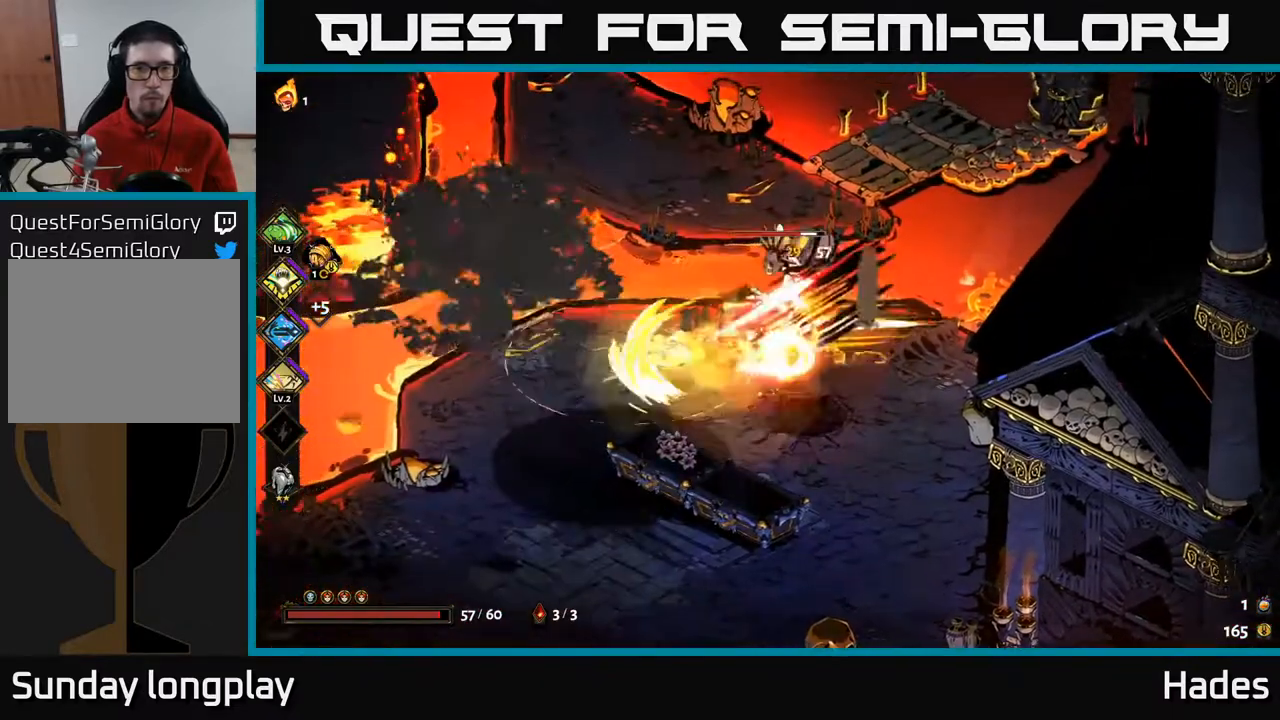
{"buttons": ["A"], "left_stick": "down", "events": [[50, "left_stick", "down"], [117, "X", "up"], [133, "A", "down"], [183, "X", "down"], [233, "A", "up"], [283, "X", "up"], [333, "A", "down"], [333, "X", "down"], [433, "X", "up"]]}
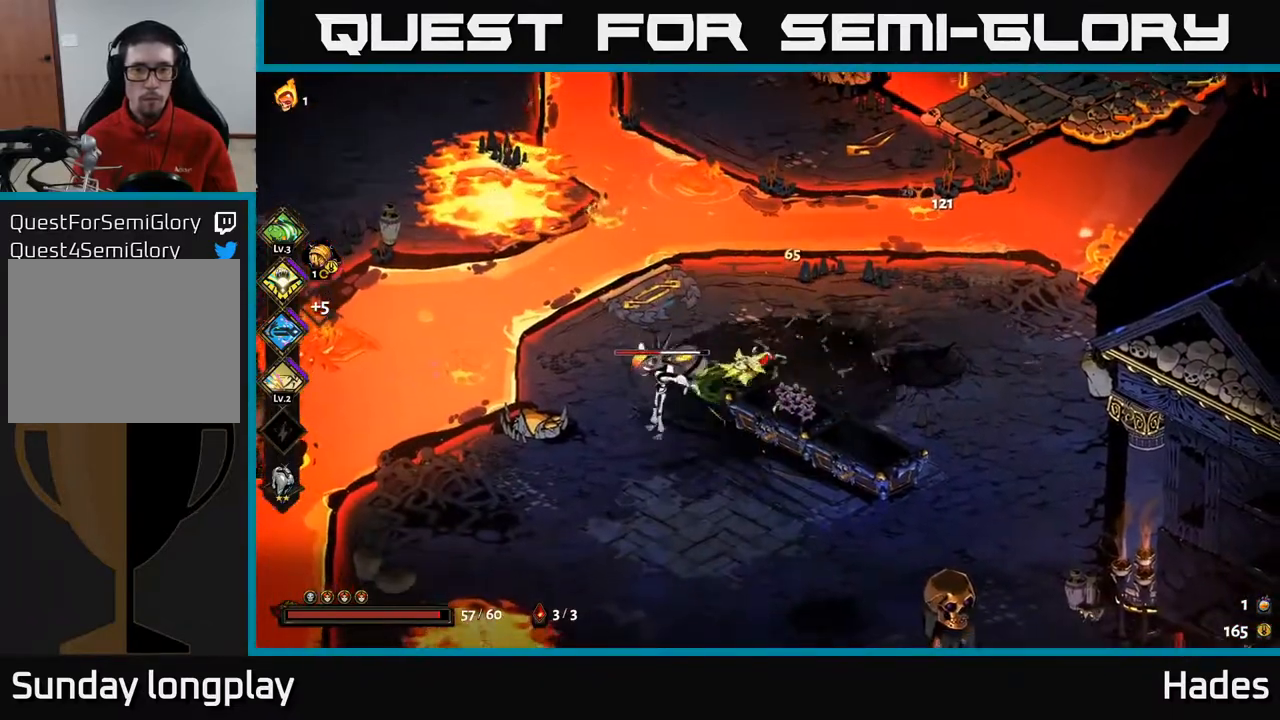
{"buttons": ["X"], "left_stick": "down-left", "events": [[17, "A", "up"], [17, "X", "down"], [17, "left_stick", "down-left"], [150, "X", "up"], [233, "X", "down"], [267, "A", "down"], [350, "X", "up"], [450, "A", "up"], [450, "X", "down"]]}
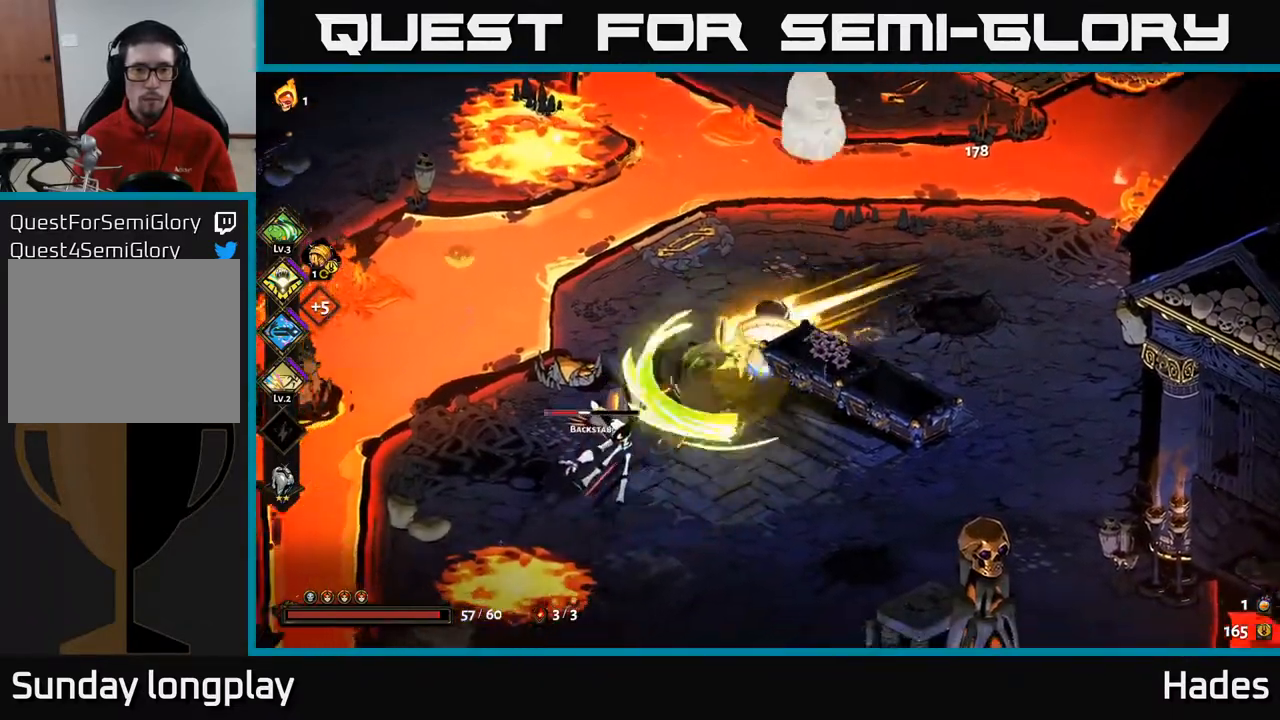
{"buttons": [], "left_stick": "up-right", "events": [[17, "X", "up"], [133, "X", "down"], [200, "X", "up"], [267, "left_stick", "down-right"], [317, "X", "down"], [400, "X", "up"], [483, "left_stick", "up-right"]]}
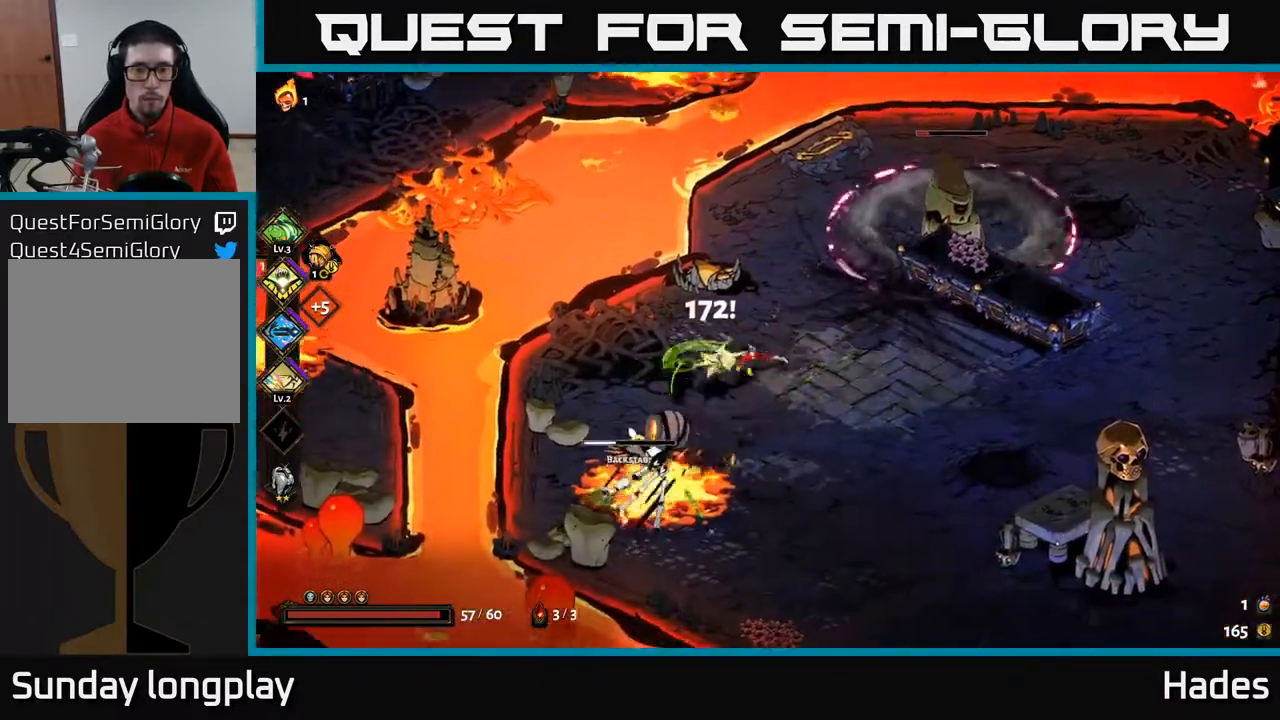
{"buttons": ["A"], "left_stick": "right", "events": [[233, "A", "down"], [350, "X", "down"], [417, "left_stick", "right"], [483, "X", "up"]]}
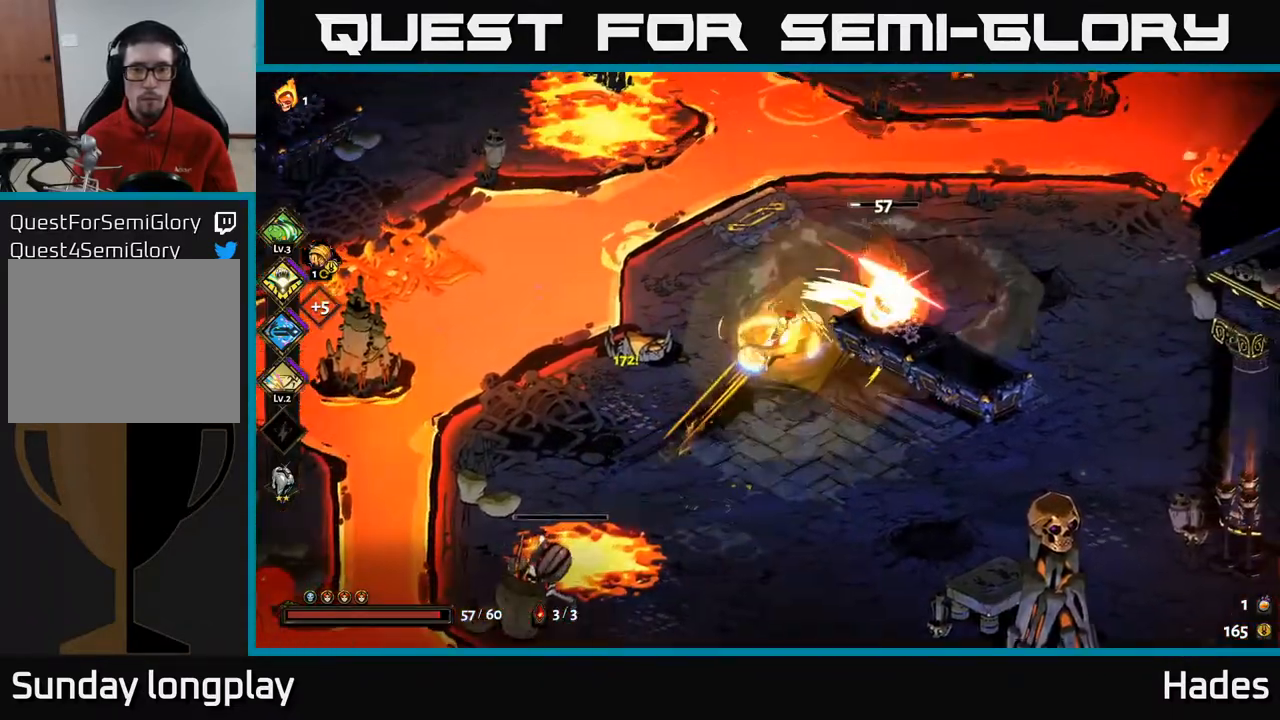
{"buttons": [], "left_stick": "down-left", "events": [[67, "X", "down"], [100, "A", "up"], [183, "X", "up"], [183, "left_stick", "down-right"], [233, "X", "down"], [317, "X", "up"], [350, "left_stick", "down-left"]]}
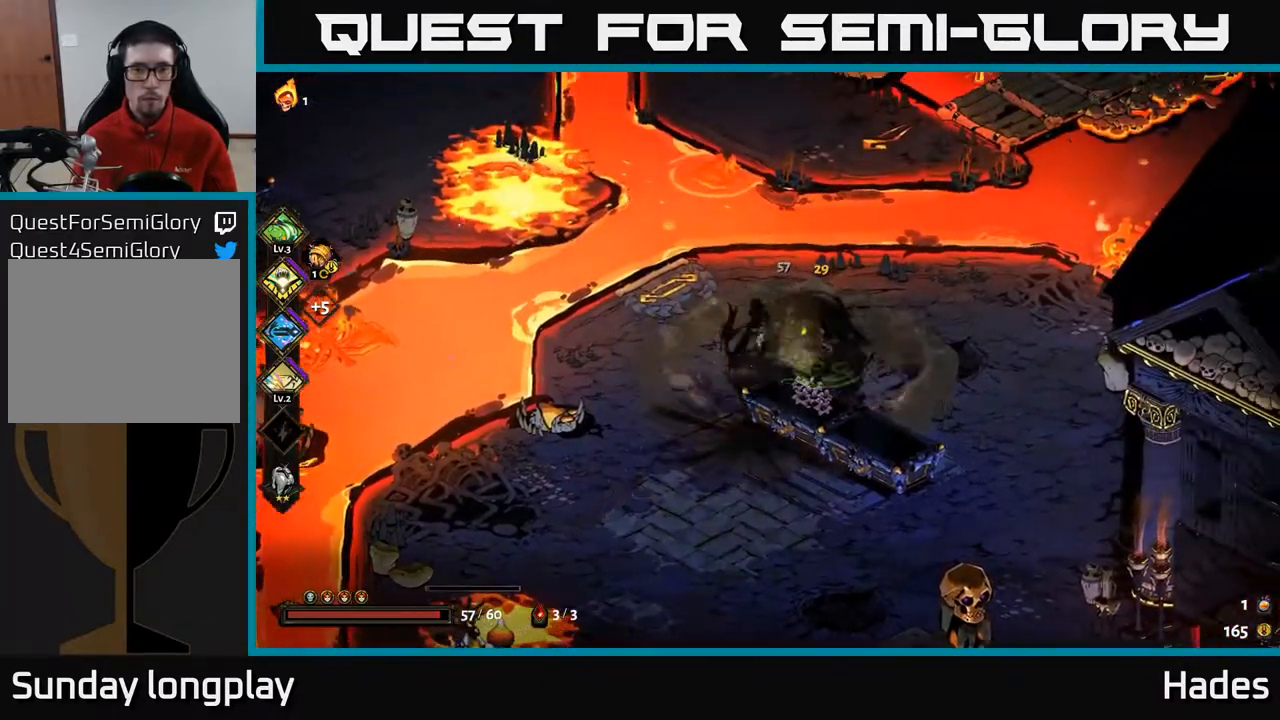
{"buttons": [], "left_stick": "down-left", "events": [[267, "A", "down"], [383, "A", "up"]]}
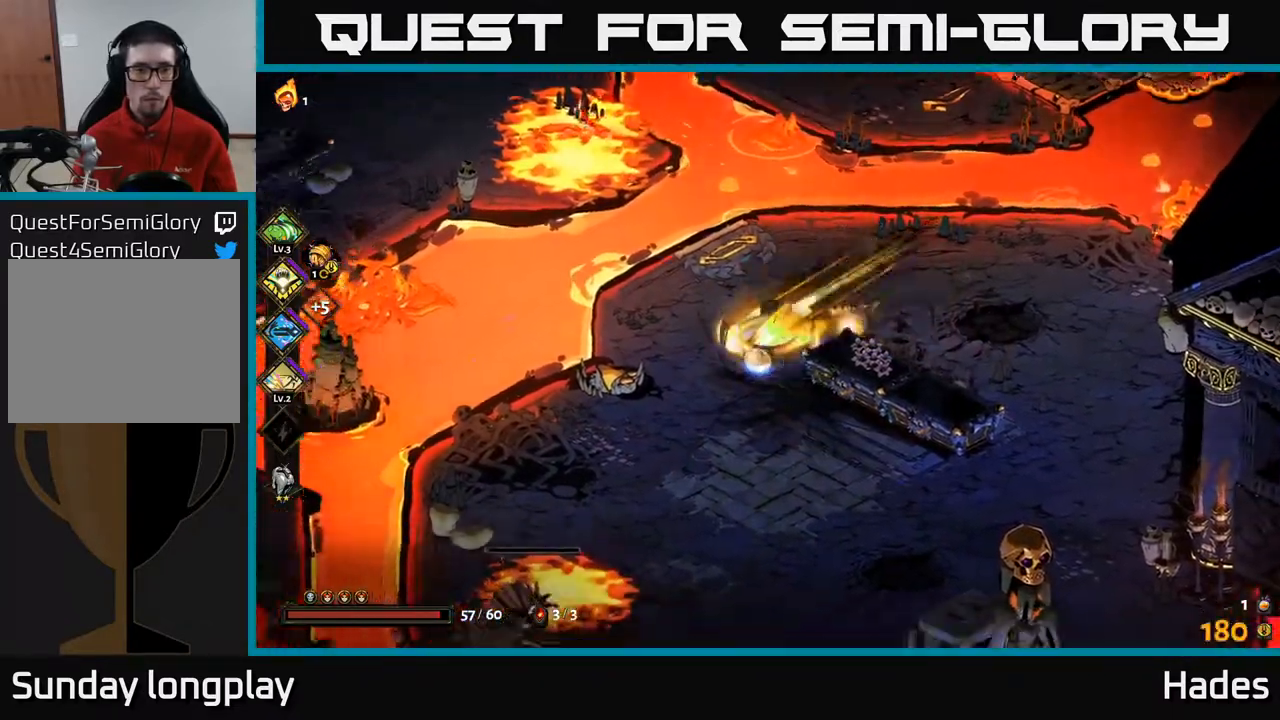
{"buttons": [], "left_stick": "right", "events": [[17, "A", "down"], [100, "X", "down"], [133, "A", "up"], [200, "X", "up"], [200, "left_stick", "down-right"], [250, "left_stick", "right"], [350, "A", "down"], [433, "A", "up"]]}
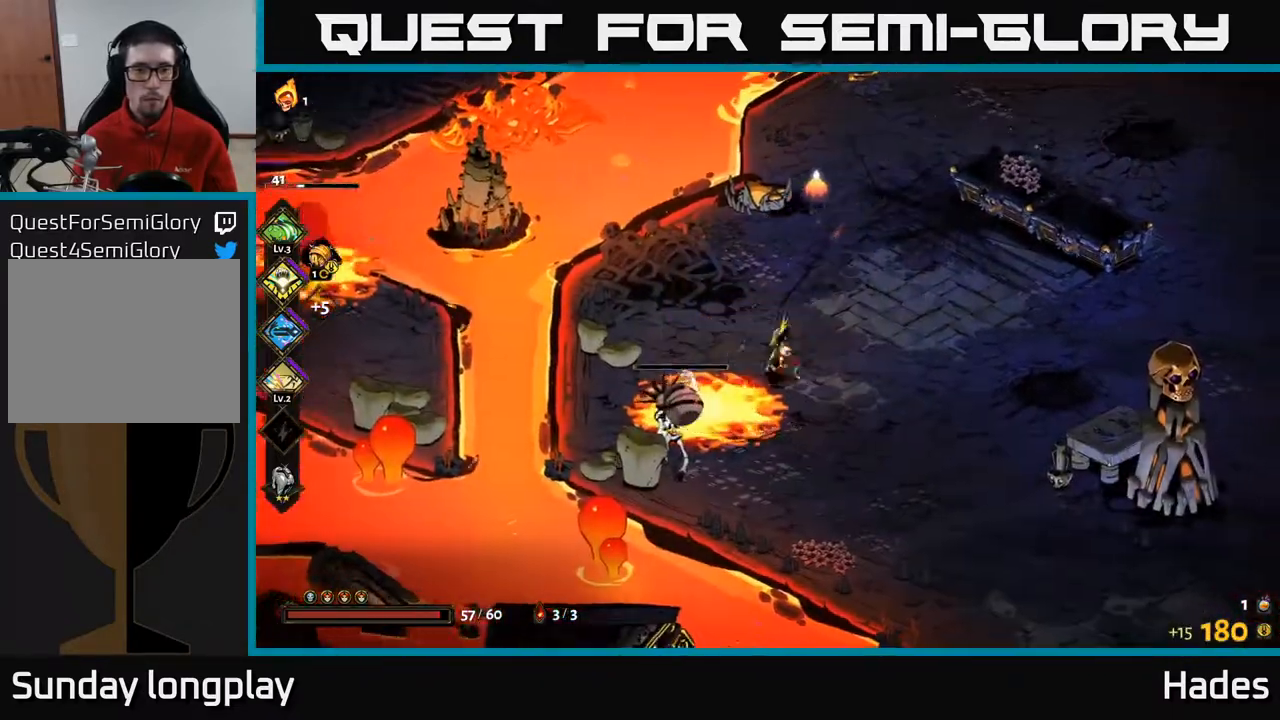
{"buttons": [], "left_stick": "down-left", "events": [[17, "A", "down"], [50, "X", "down"], [67, "A", "up"], [150, "X", "up"], [150, "left_stick", "down-left"], [267, "X", "down"], [400, "X", "up"]]}
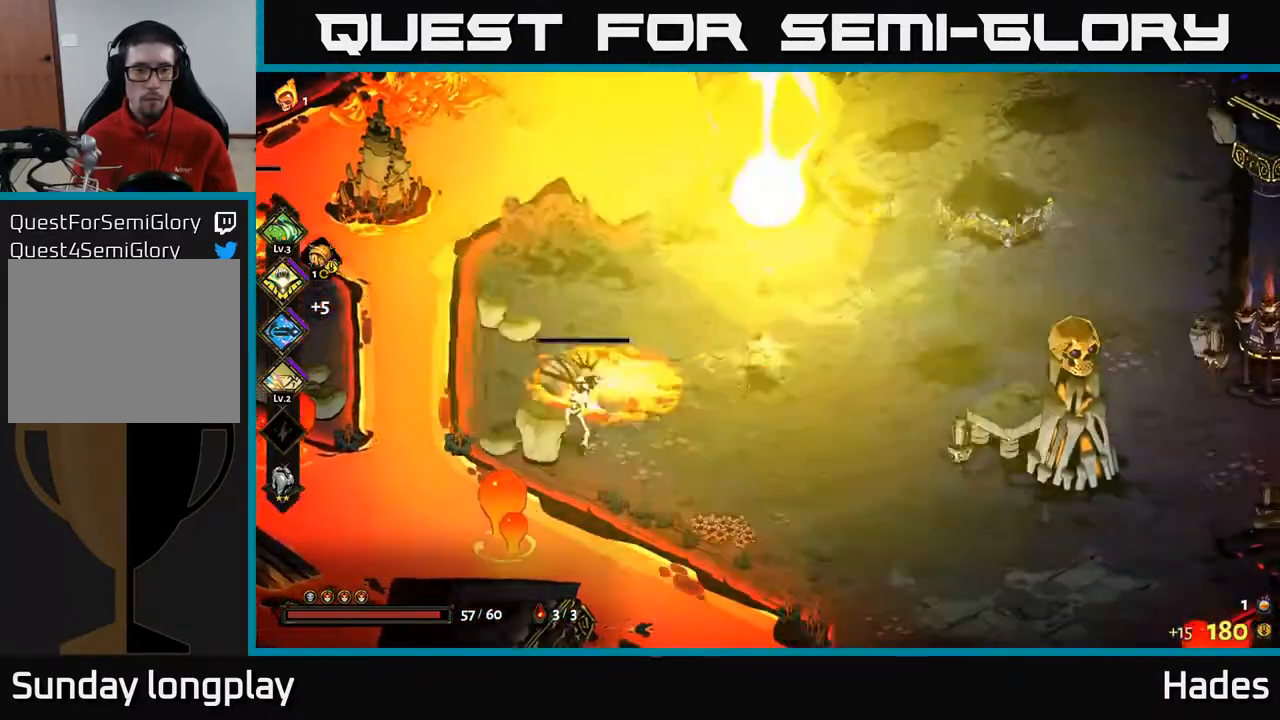
{"buttons": [], "left_stick": "left", "events": [[67, "left_stick", "left"], [333, "X", "down"], [433, "X", "up"]]}
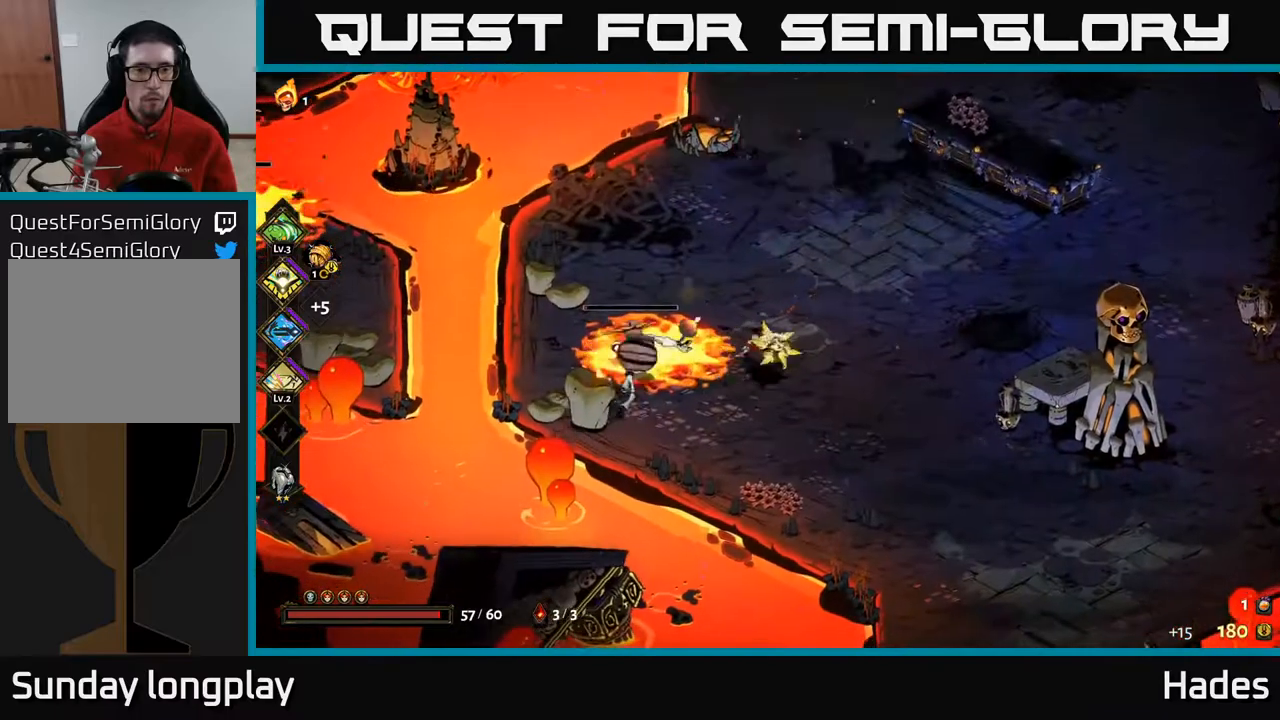
{"buttons": [], "left_stick": "right", "events": [[133, "left_stick", "center"], [300, "left_stick", "down-right"], [400, "A", "down"], [450, "left_stick", "right"], [500, "A", "up"]]}
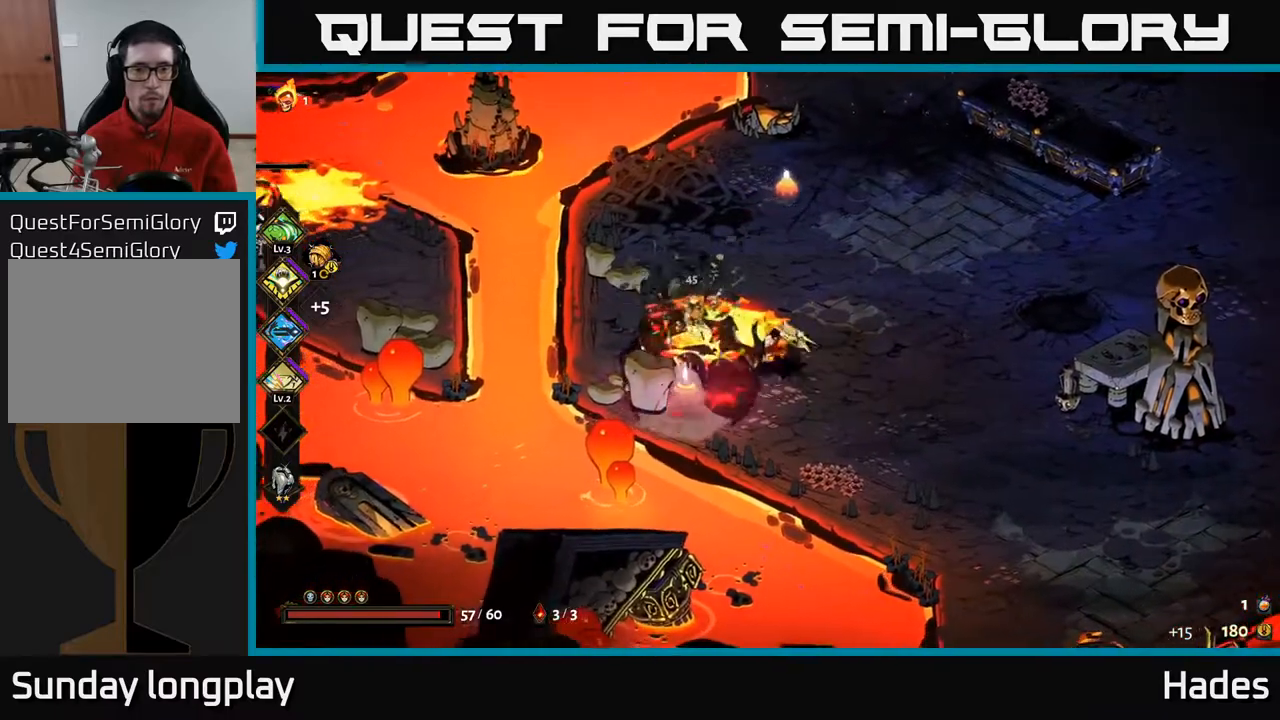
{"buttons": [], "left_stick": "up-right", "events": [[467, "left_stick", "up-right"]]}
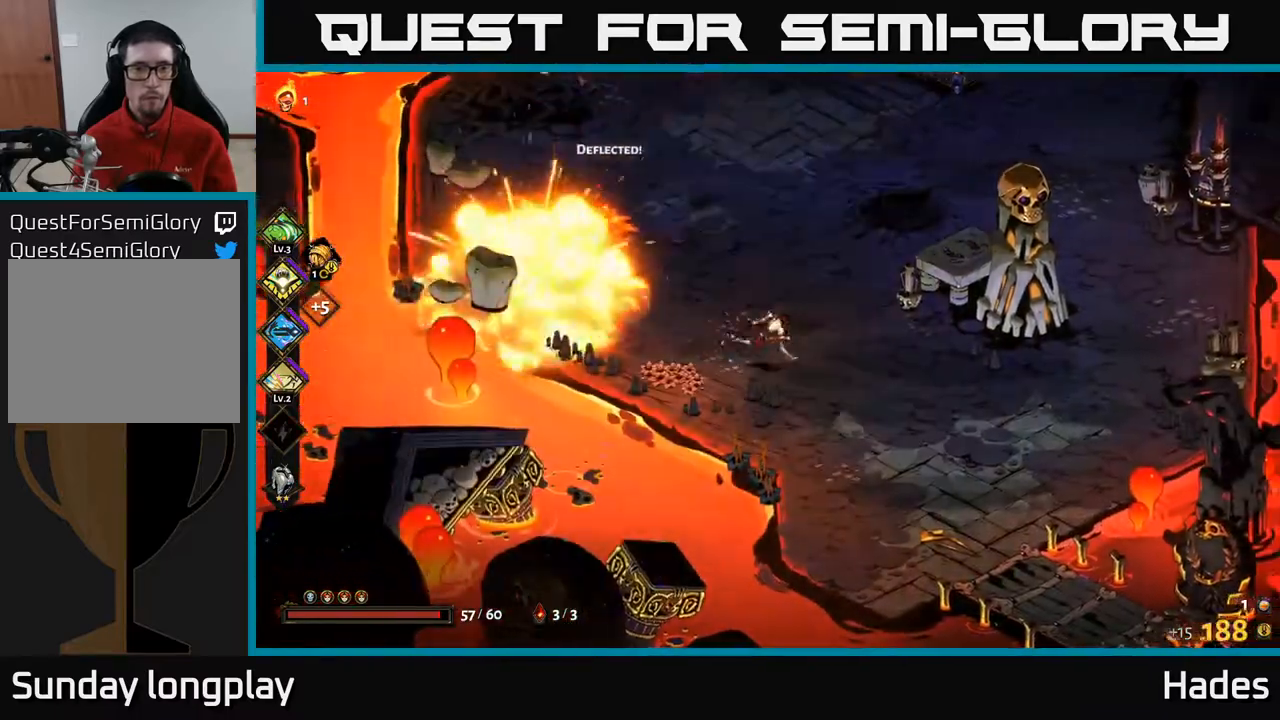
{"buttons": [], "left_stick": "up-right", "events": [[150, "left_stick", "up-left"], [367, "left_stick", "up-right"]]}
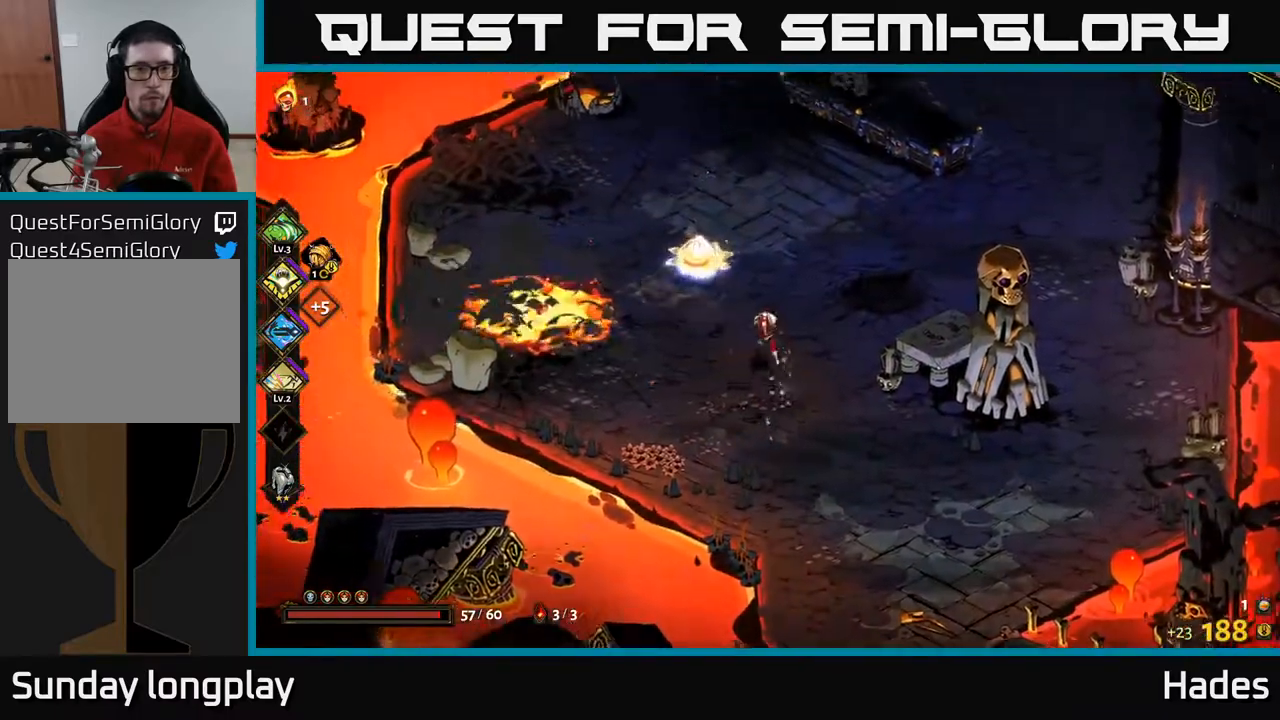
{"buttons": [], "left_stick": "up-left", "events": [[300, "left_stick", "up-left"]]}
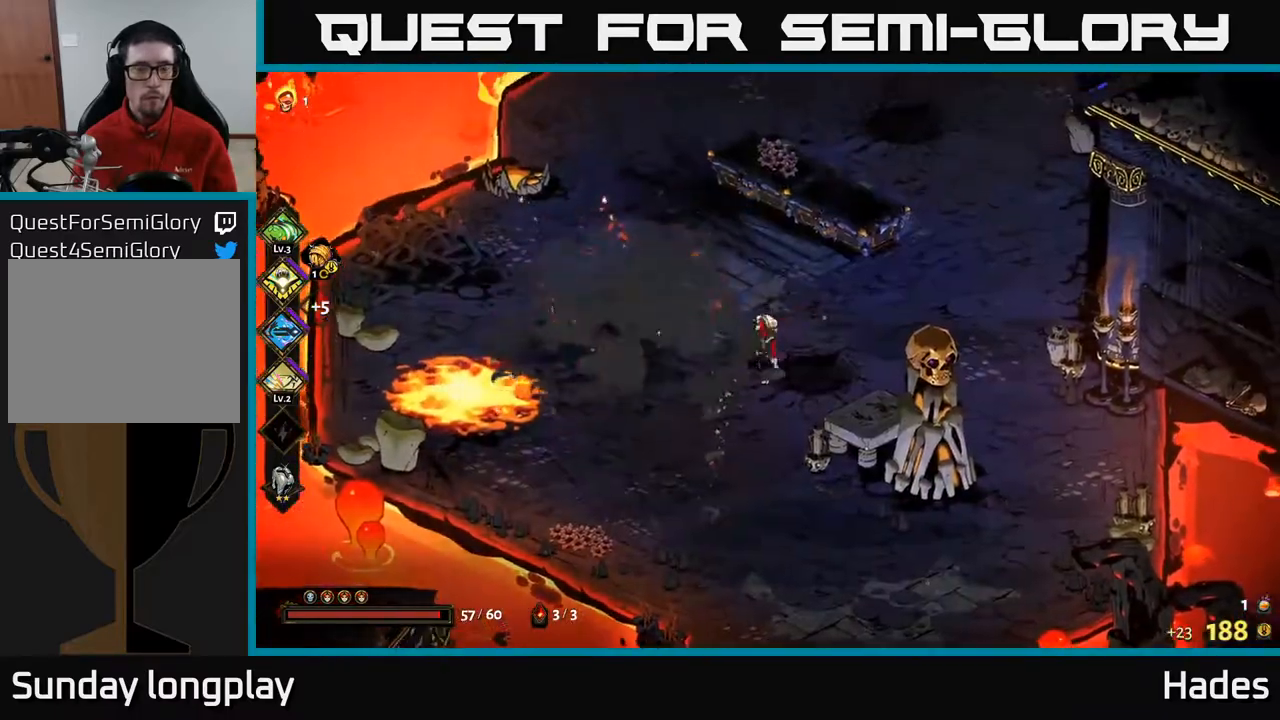
{"buttons": [], "left_stick": "left", "events": [[50, "left_stick", "left"], [117, "A", "down"], [233, "A", "up"]]}
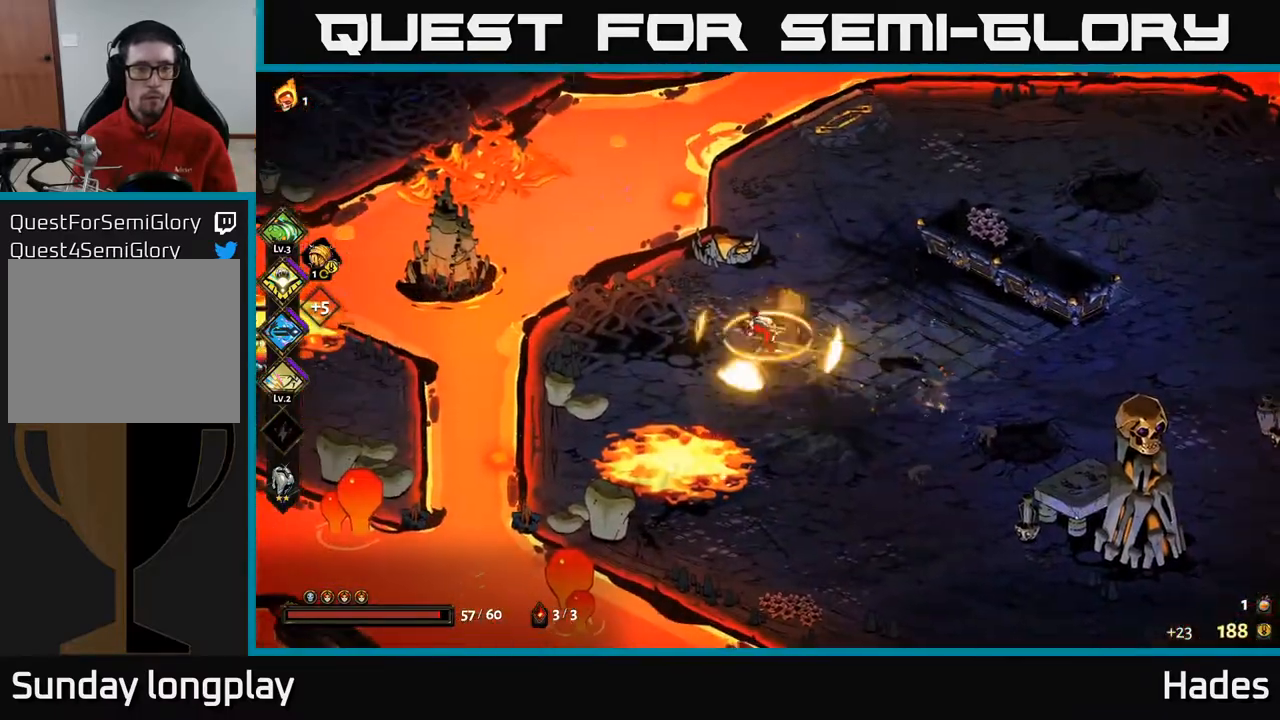
{"buttons": ["A"], "left_stick": "left", "events": [[433, "A", "down"]]}
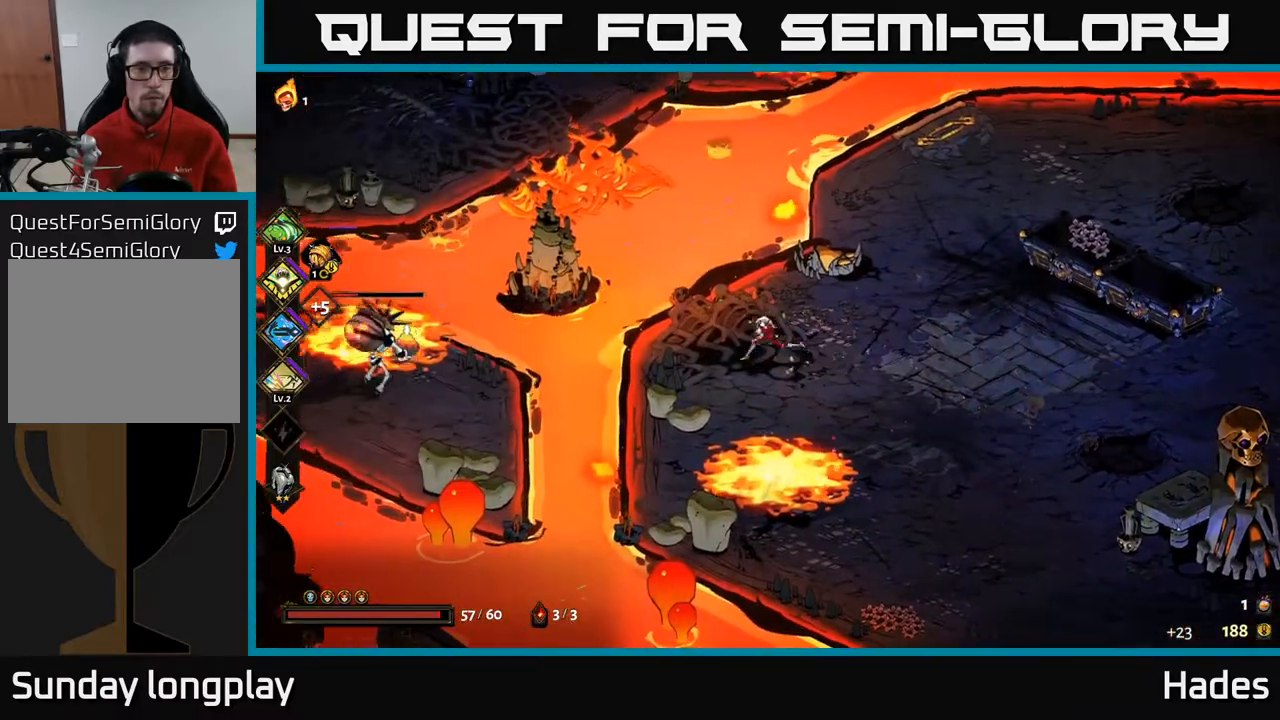
{"buttons": ["X"], "left_stick": "center", "events": [[33, "A", "up"], [200, "A", "down"], [233, "X", "down"], [267, "A", "up"], [333, "X", "up"], [450, "X", "down"], [467, "left_stick", "center"]]}
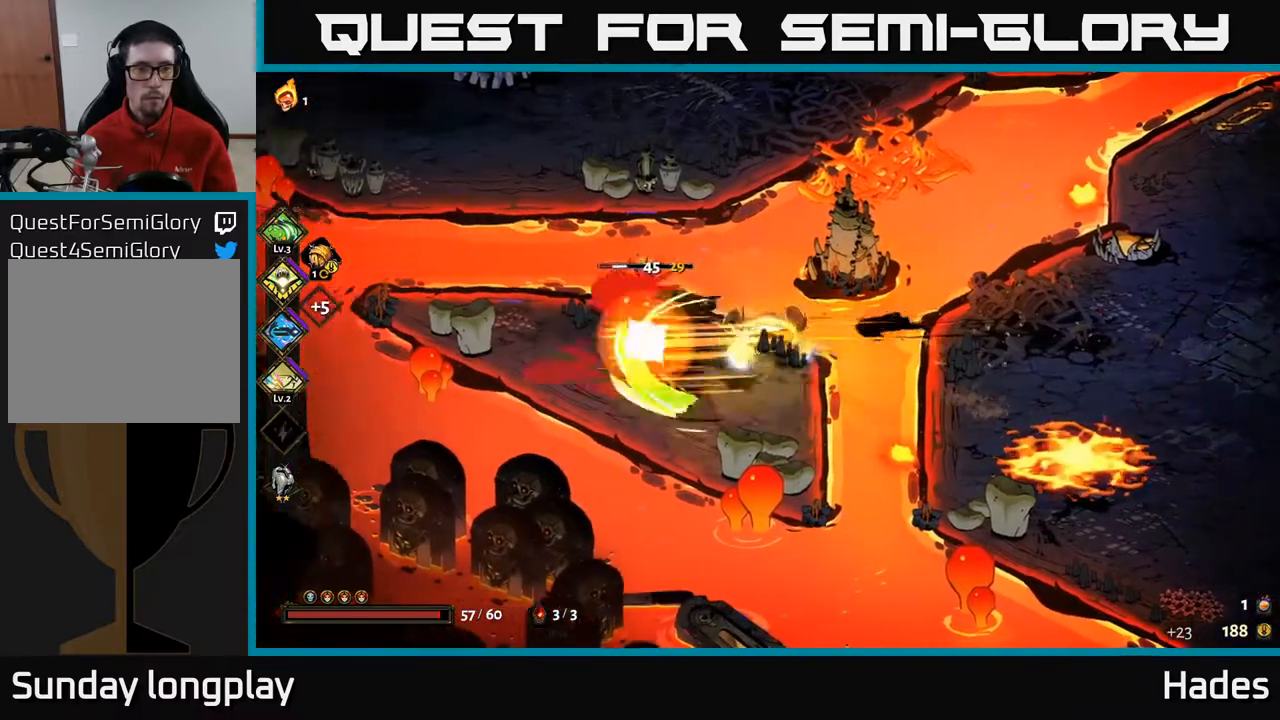
{"buttons": [], "left_stick": "up", "events": [[67, "X", "up"], [67, "left_stick", "down"], [133, "X", "down"], [233, "X", "up"], [250, "A", "down"], [317, "X", "down"], [350, "A", "up"], [400, "X", "up"], [400, "left_stick", "right"], [467, "left_stick", "up"]]}
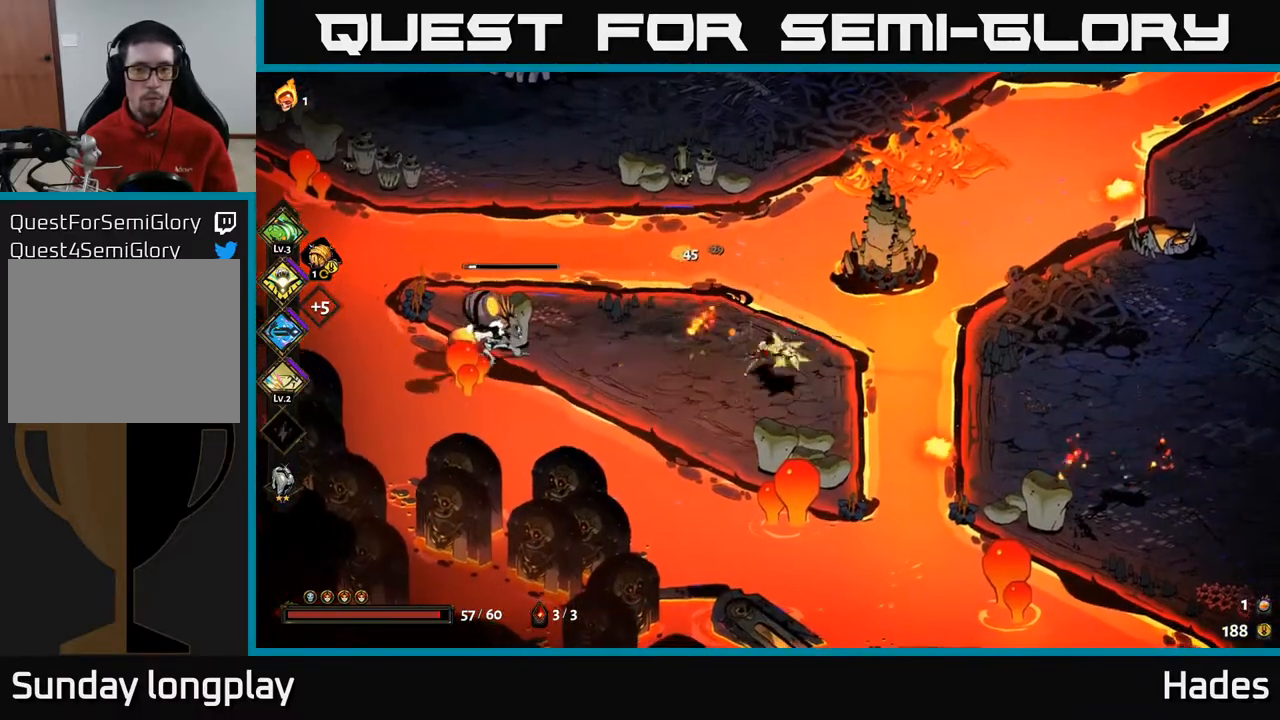
{"buttons": [], "left_stick": "left", "events": [[83, "left_stick", "left"]]}
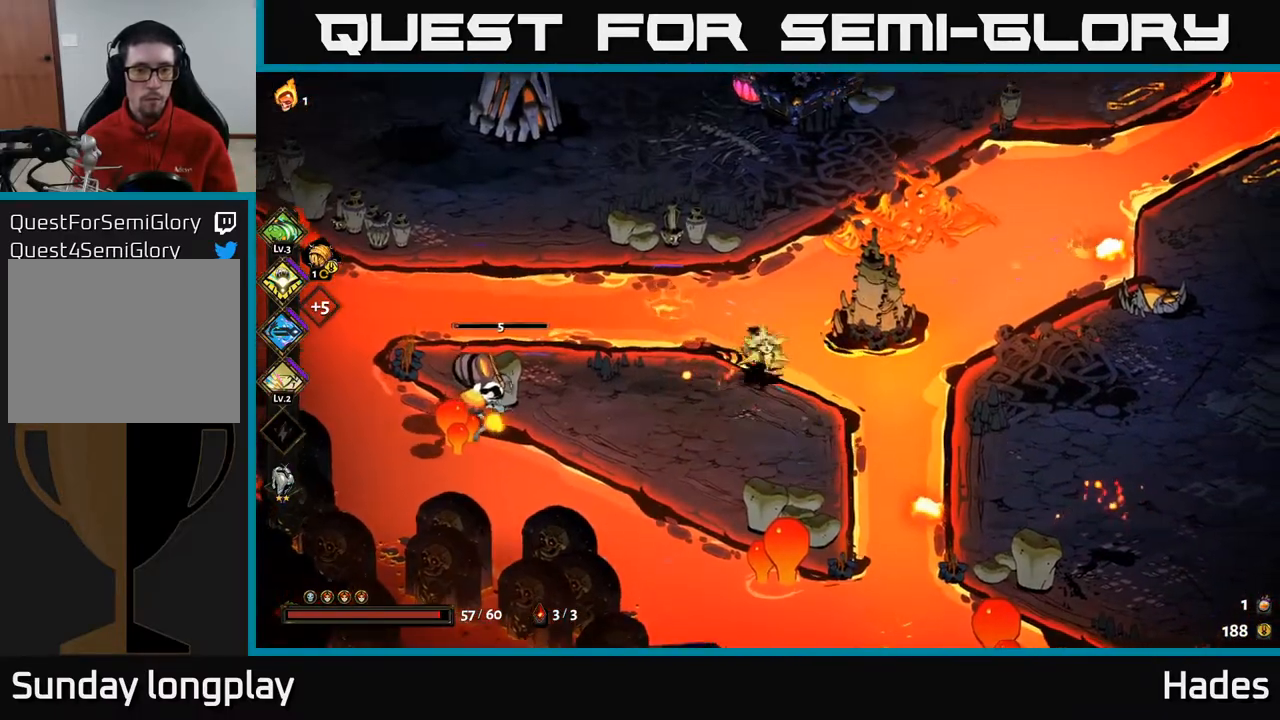
{"buttons": [], "left_stick": "left", "events": []}
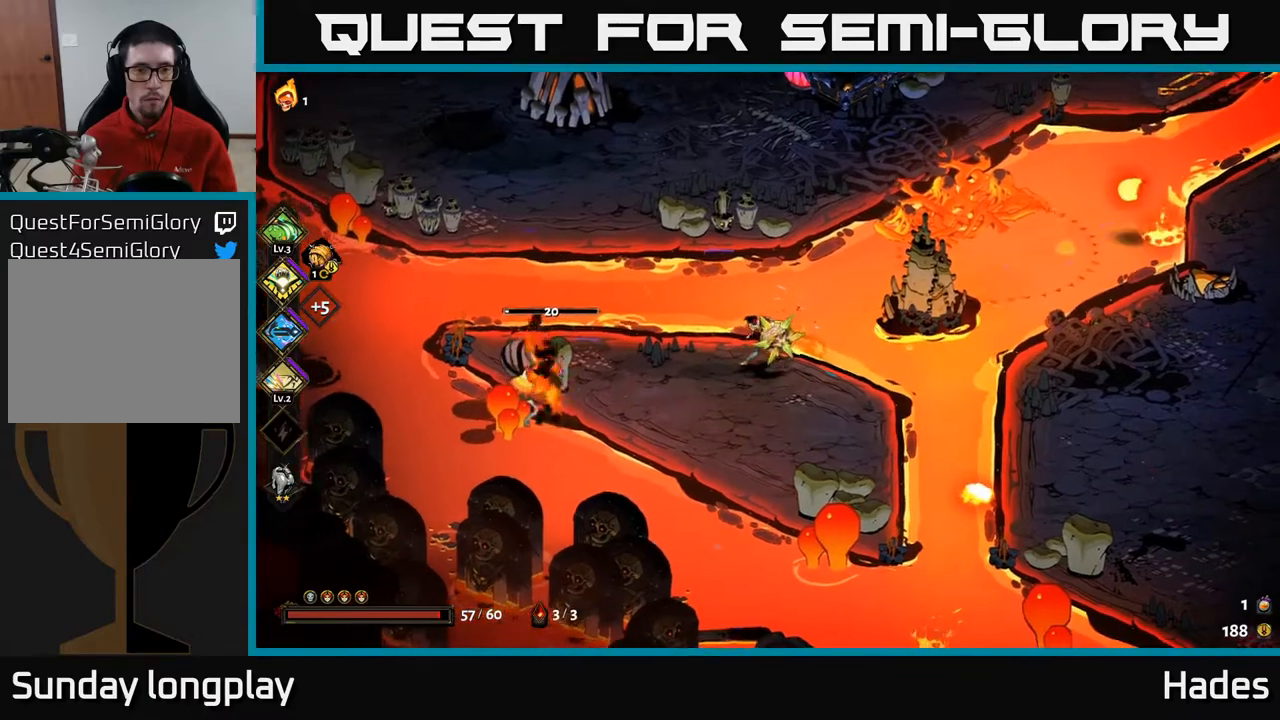
{"buttons": [], "left_stick": "down-right", "events": [[133, "X", "down"], [250, "X", "up"], [267, "left_stick", "center"], [350, "left_stick", "down"], [417, "left_stick", "down-right"]]}
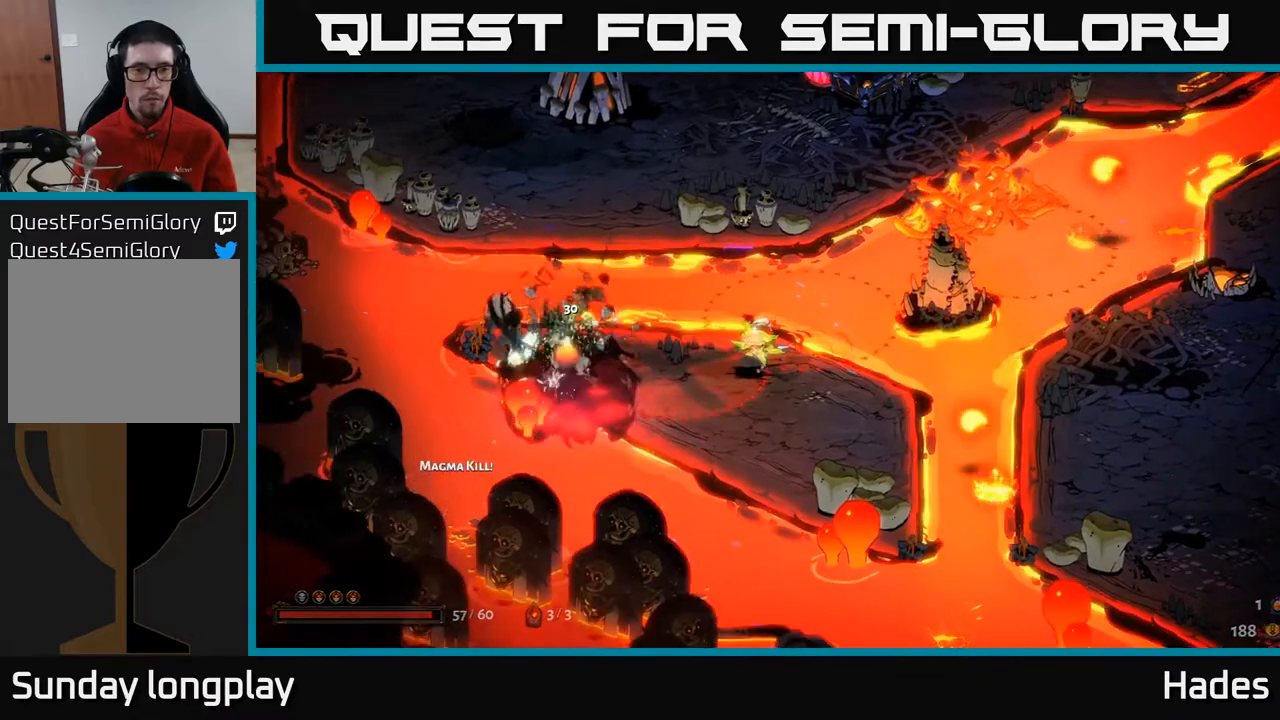
{"buttons": [], "left_stick": "down-right", "events": [[117, "A", "down"], [250, "A", "up"]]}
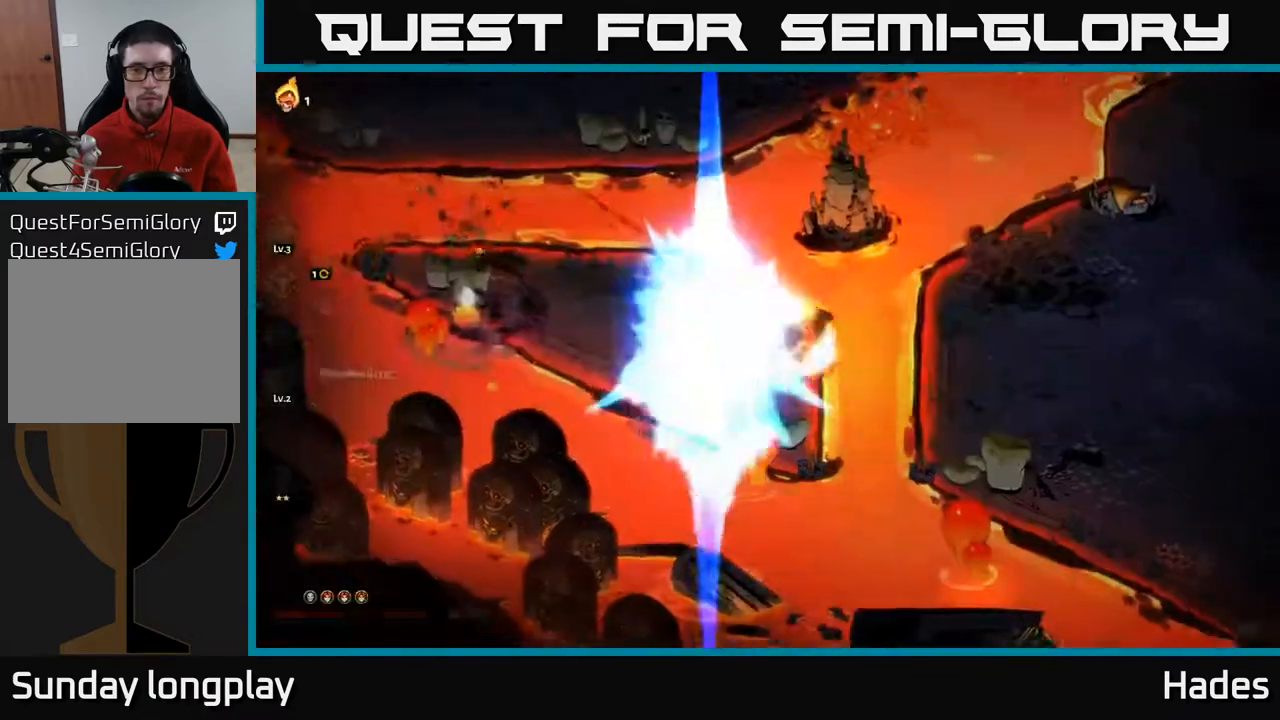
{"buttons": [], "left_stick": "right", "events": [[50, "left_stick", "right"], [117, "A", "down"], [250, "A", "up"]]}
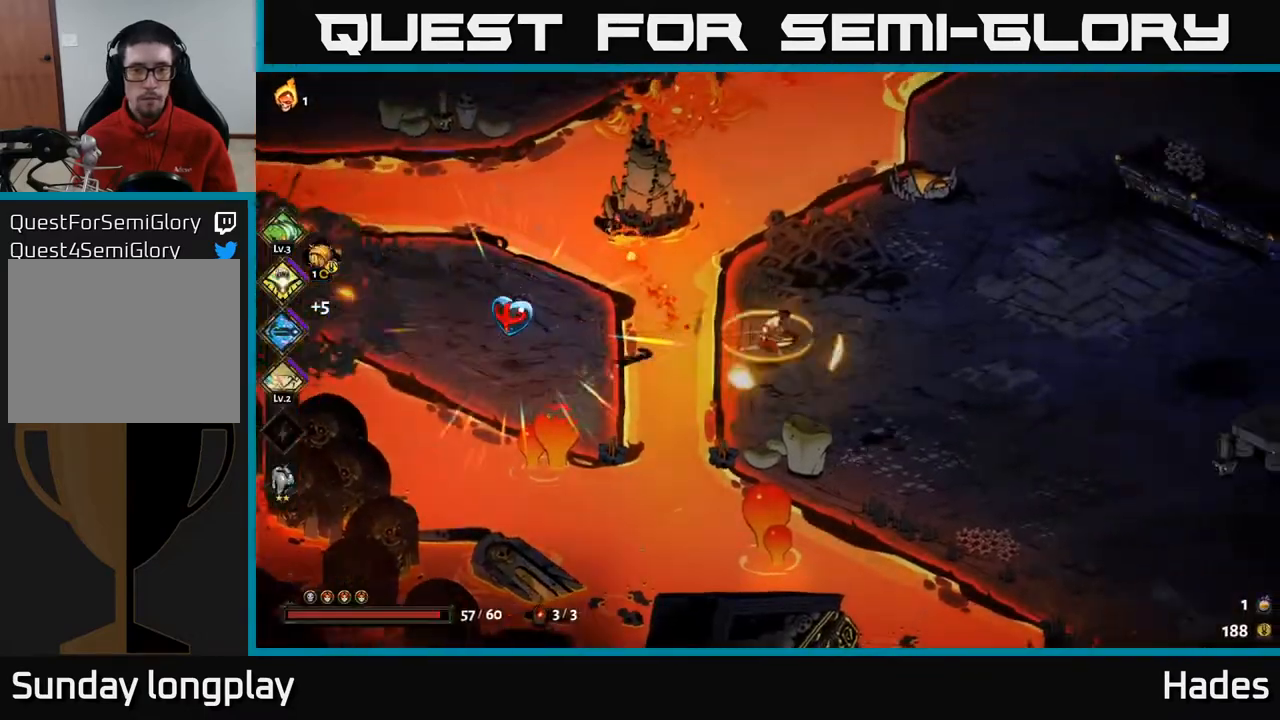
{"buttons": ["A"], "left_stick": "left", "events": [[100, "left_stick", "center"], [333, "left_stick", "left"], [500, "A", "down"]]}
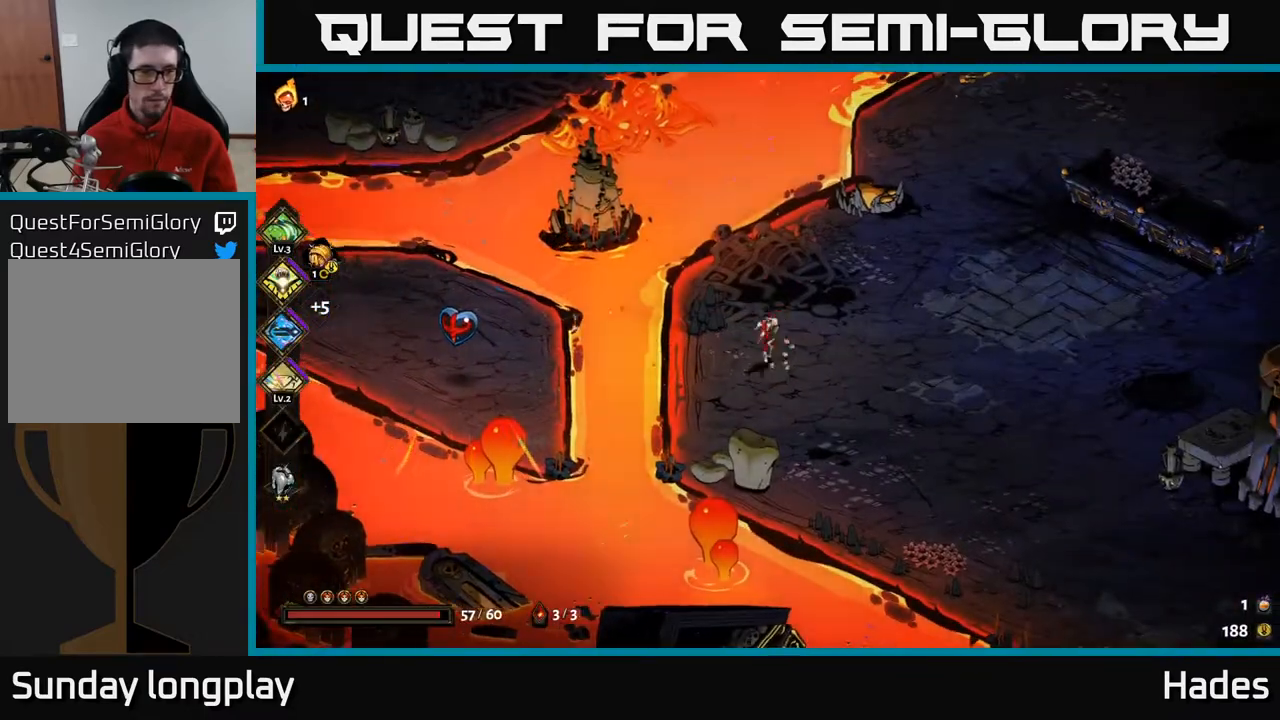
{"buttons": ["R2"], "left_stick": "up-left", "events": [[100, "A", "up"], [167, "A", "down"], [283, "A", "up"], [417, "left_stick", "up-left"], [450, "R2", "down"]]}
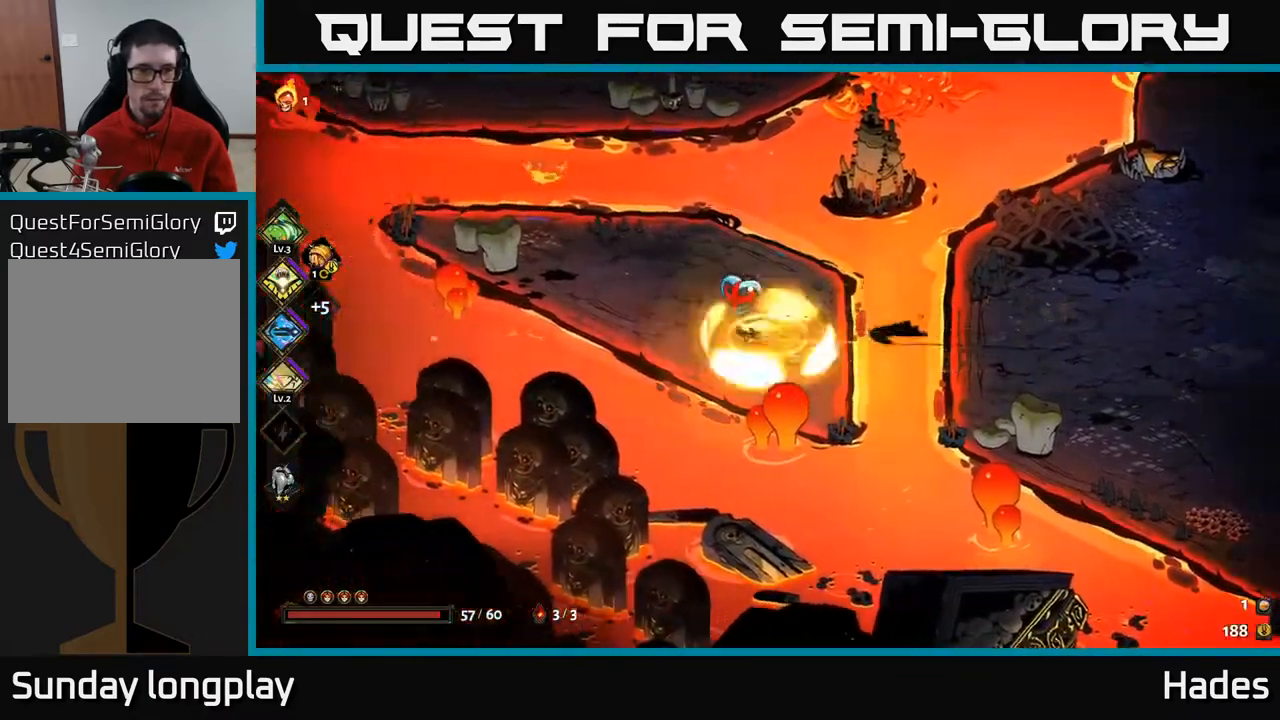
{"buttons": [], "left_stick": "up-left", "events": [[17, "R2", "up"], [100, "R2", "down"], [183, "R2", "up"]]}
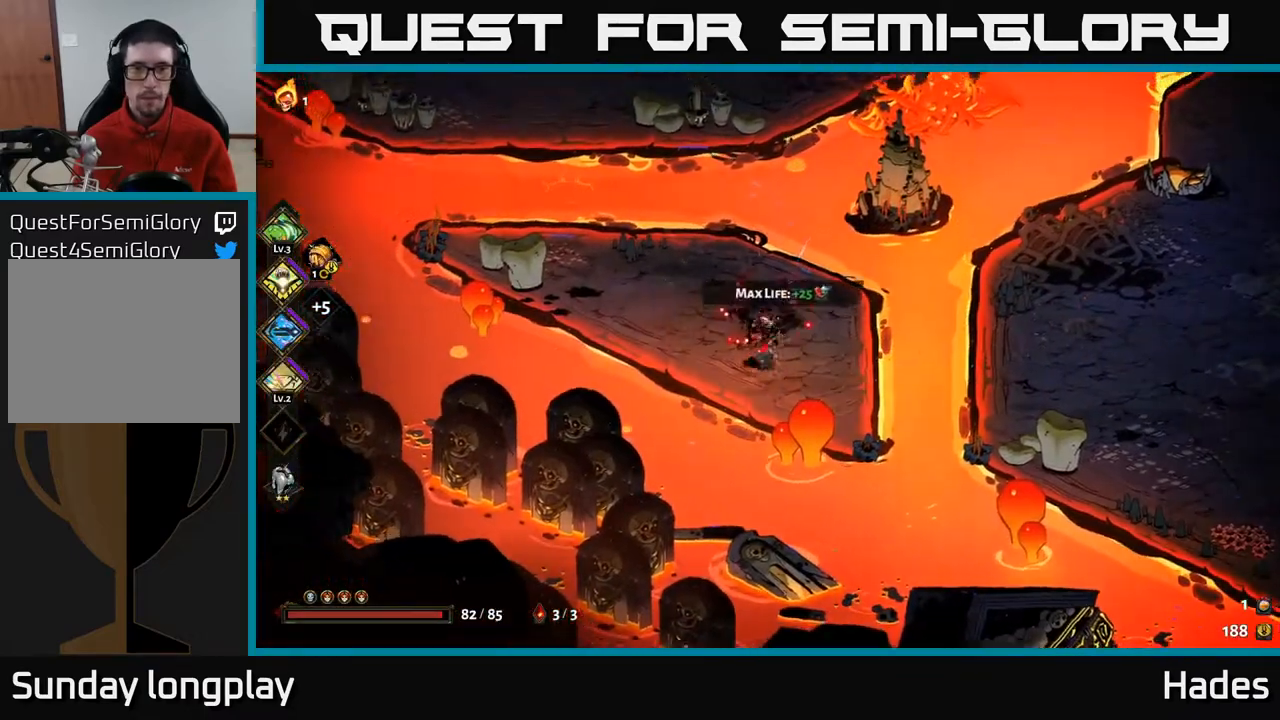
{"buttons": ["A"], "left_stick": "up", "events": [[350, "A", "down"], [383, "left_stick", "up"], [433, "A", "up"], [500, "A", "down"]]}
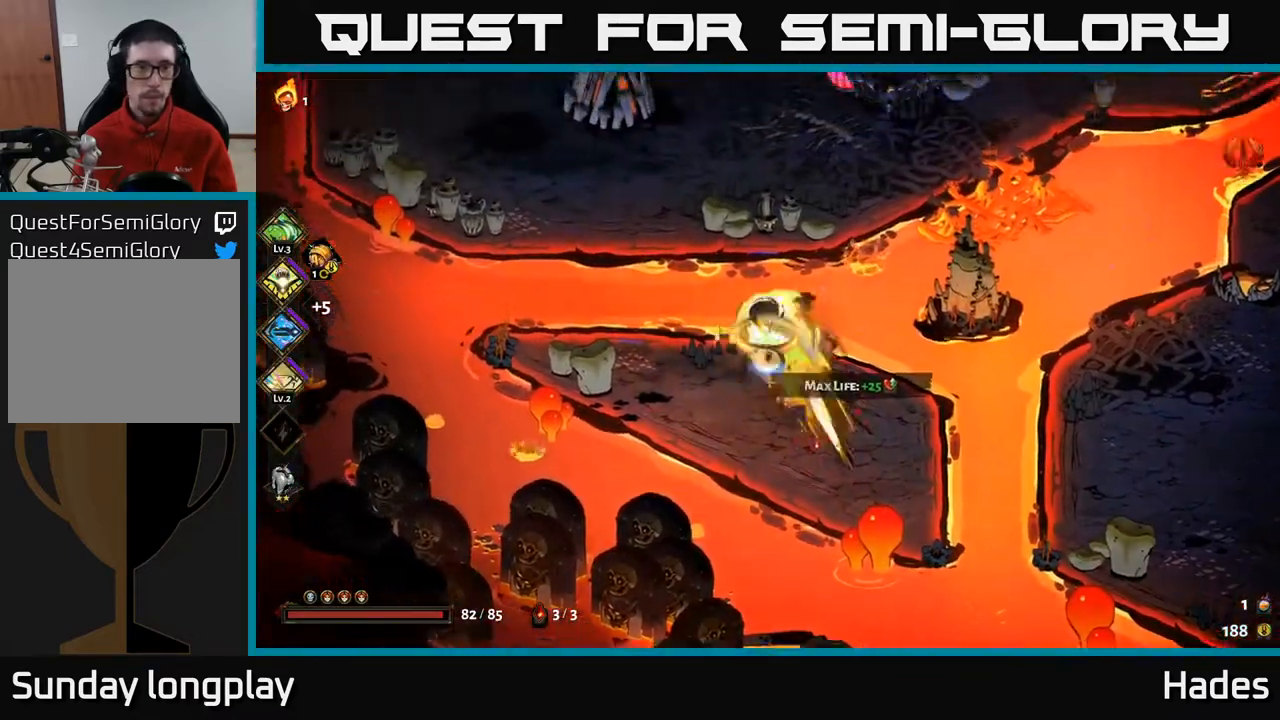
{"buttons": [], "left_stick": "up", "events": [[117, "A", "up"]]}
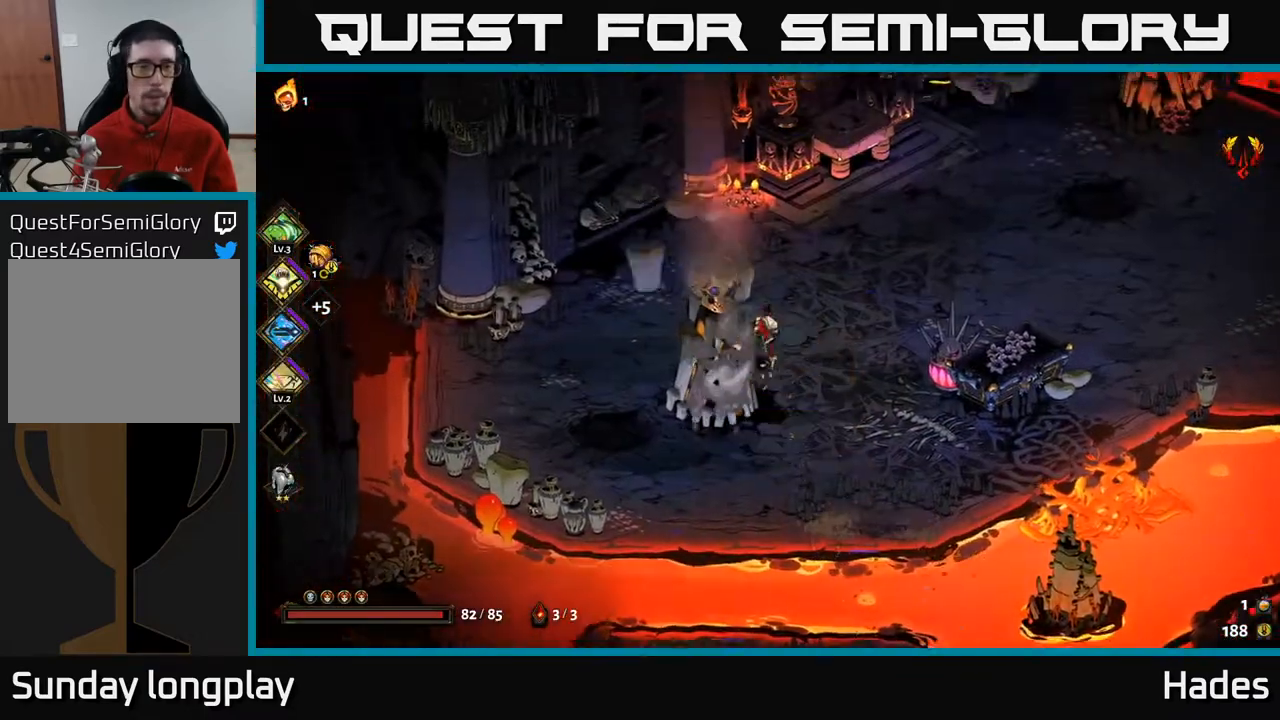
{"buttons": [], "left_stick": "right", "events": [[100, "left_stick", "up-right"], [317, "left_stick", "right"]]}
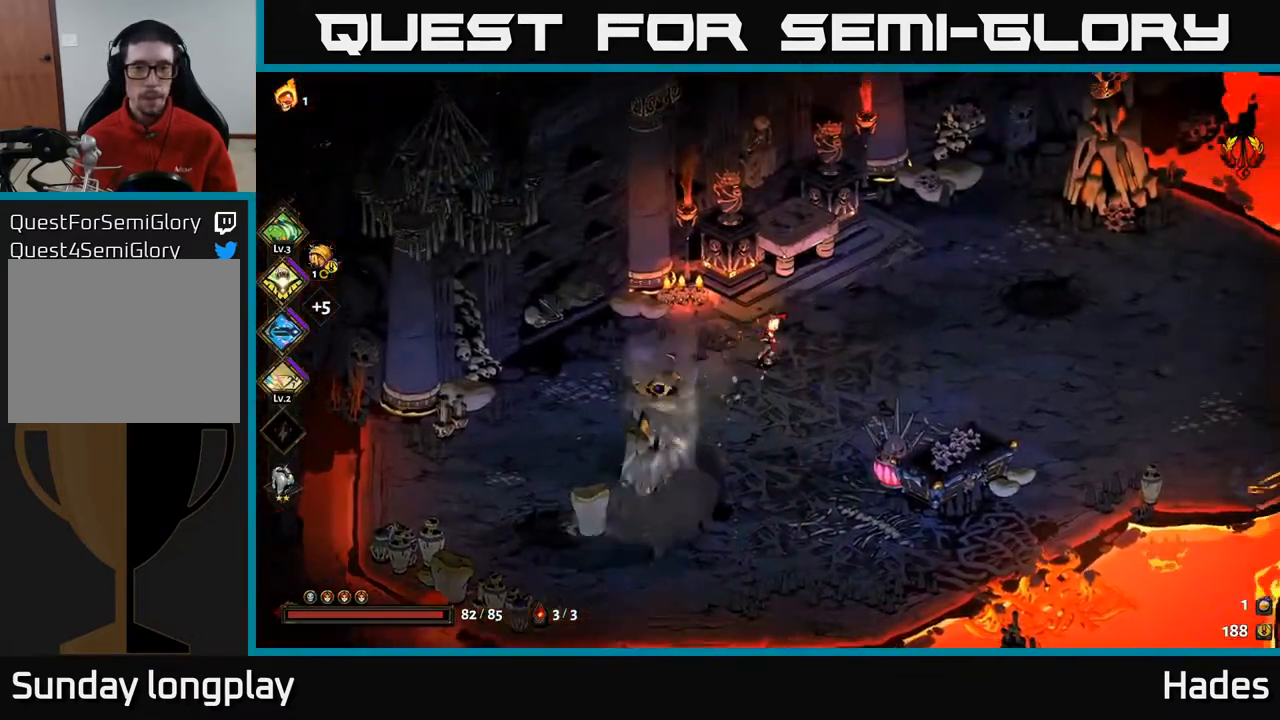
{"buttons": ["A"], "left_stick": "right", "events": [[500, "A", "down"]]}